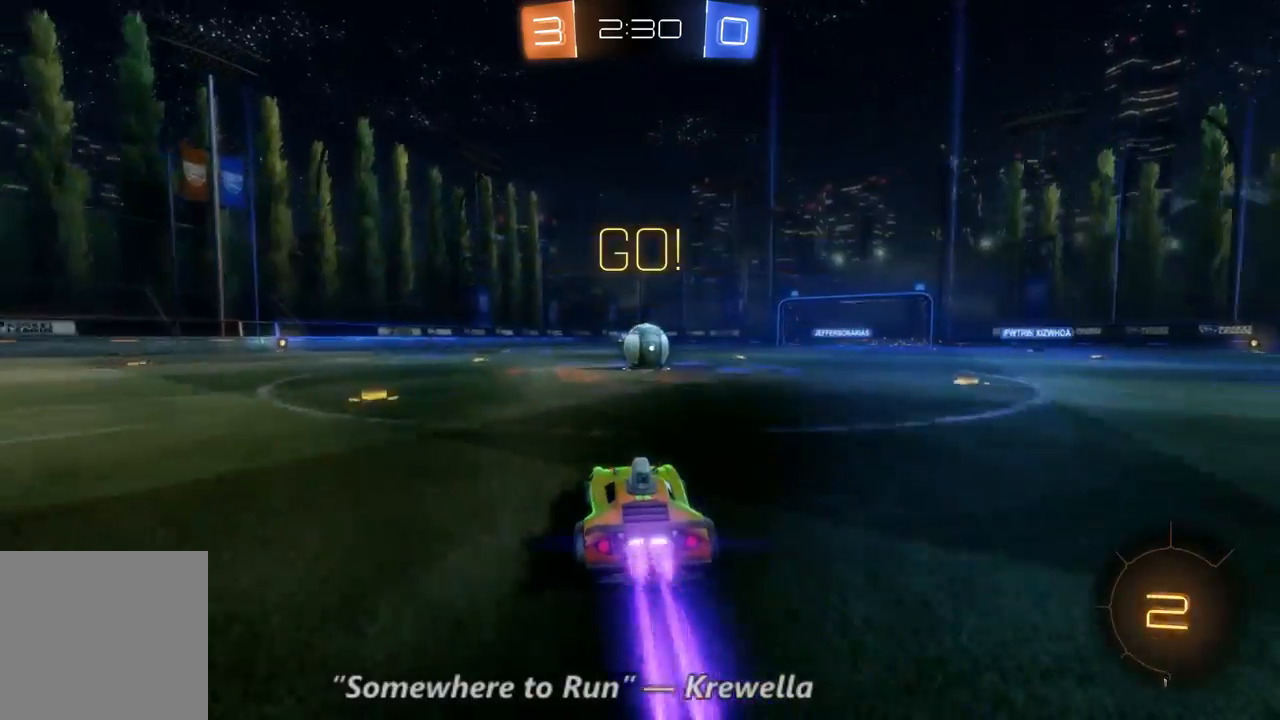
Gameplay with a controller (Xbox layout); each line is a JSON object with the inputs held at the frame after it (dt_ms = milliseconds from this image to that frame). "events" lists button and stick changes between this image and that frame as [ms after this image, input, new state], when the widget could be followed in between. Not read: A L3 R3.
{"dt_ms": 500, "buttons": ["R2"], "left_stick": "center", "right_stick": "center", "events": [[467, "B", "up"]]}
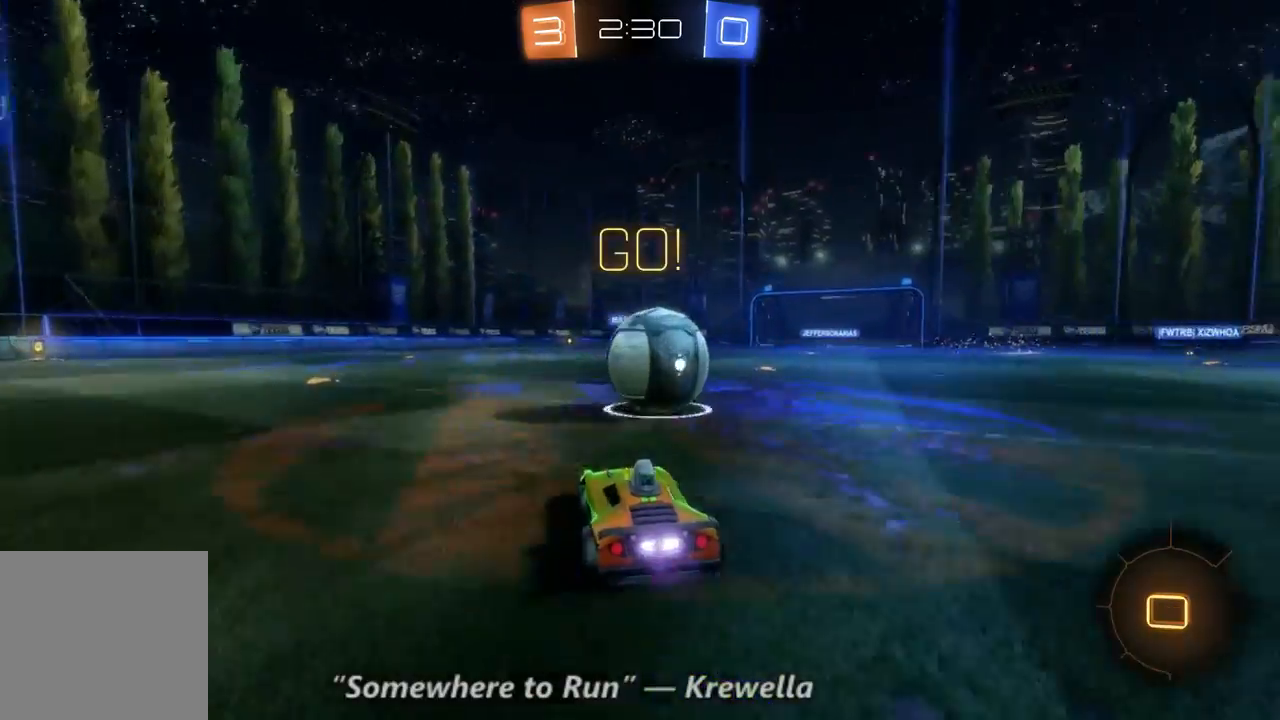
{"dt_ms": 500, "buttons": ["R2"], "left_stick": "right", "right_stick": "center", "events": [[67, "left_stick", "right"]]}
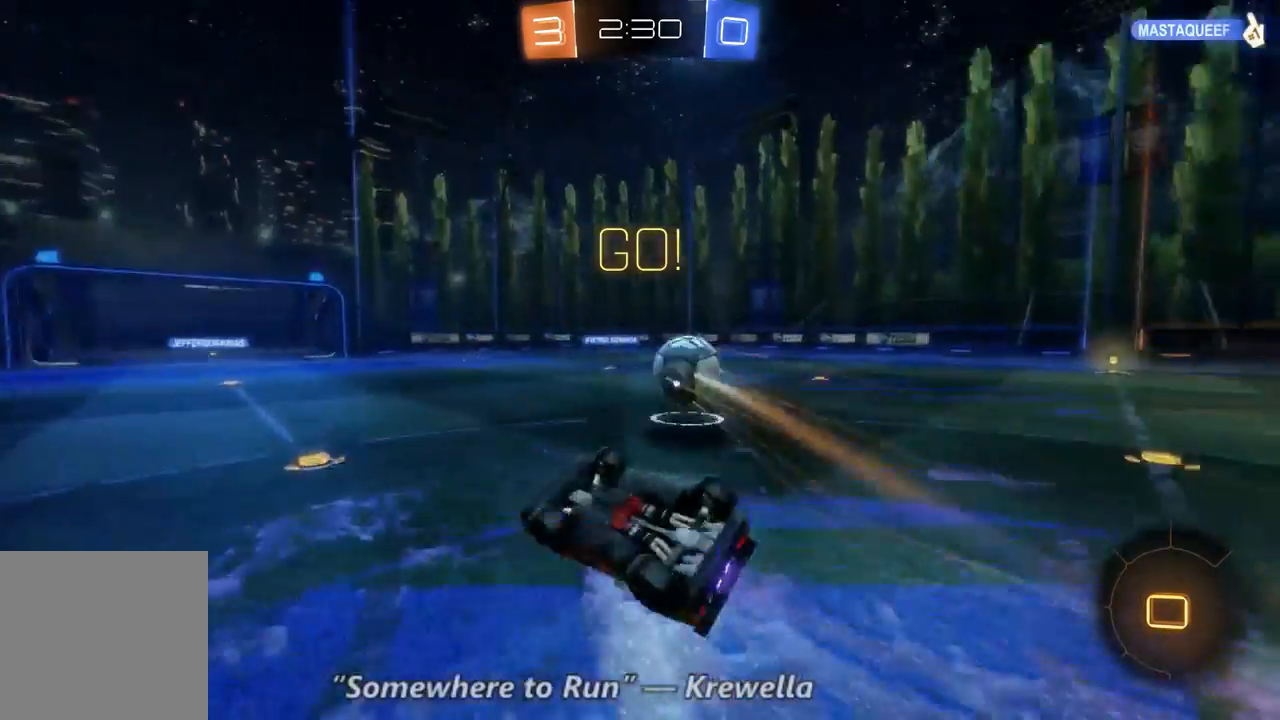
{"dt_ms": 500, "buttons": ["R2"], "left_stick": "center", "right_stick": "center", "events": [[167, "left_stick", "center"]]}
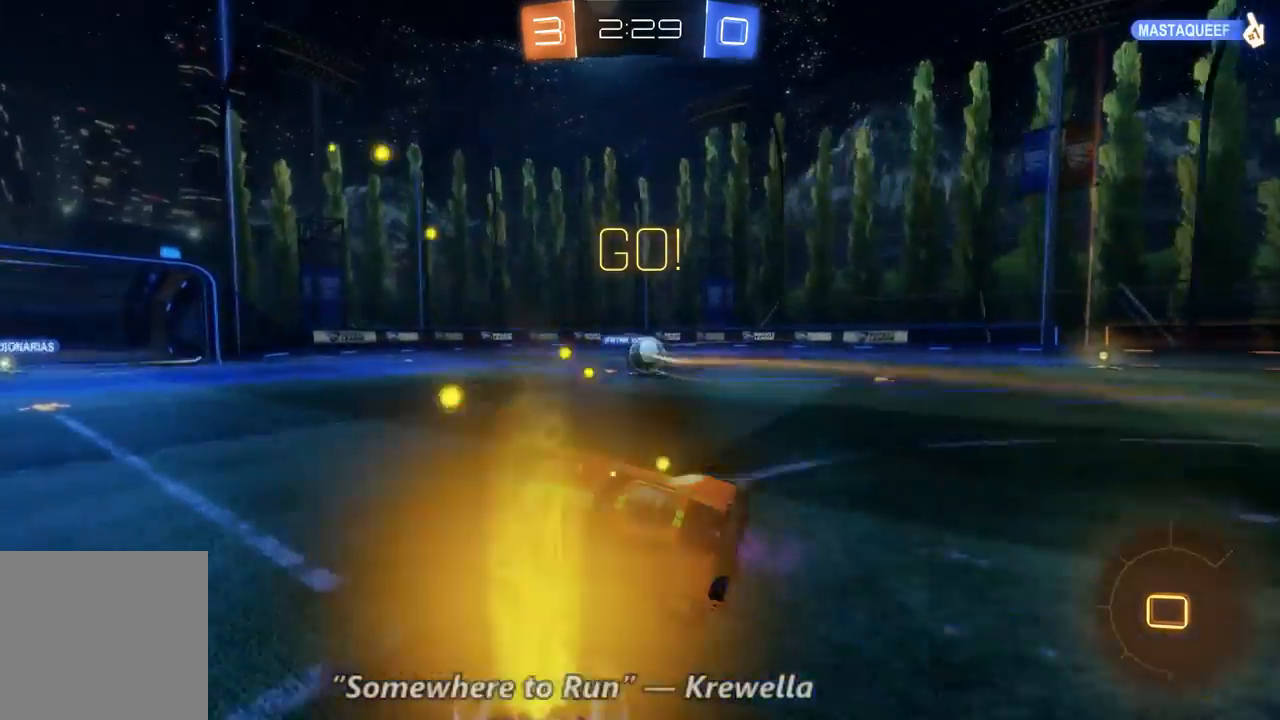
{"dt_ms": 500, "buttons": ["R2"], "left_stick": "right", "right_stick": "center", "events": [[267, "left_stick", "right"]]}
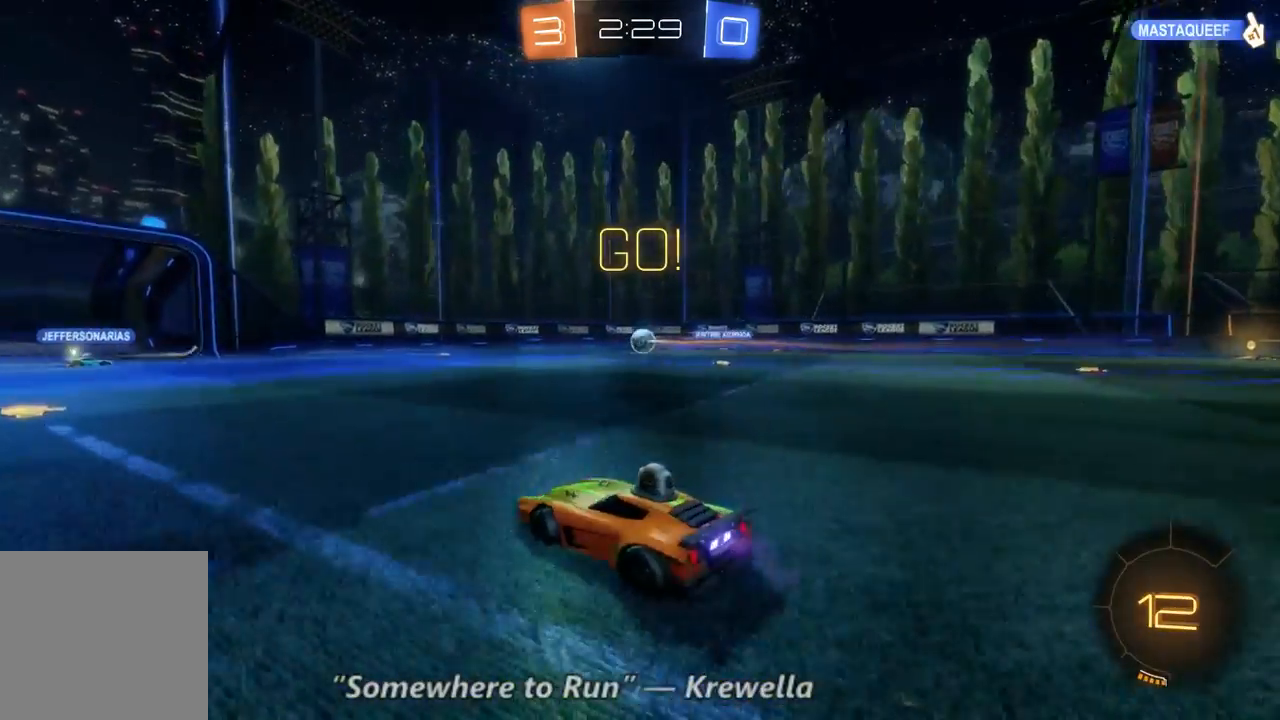
{"dt_ms": 500, "buttons": ["R2"], "left_stick": "right", "right_stick": "center", "events": [[267, "left_stick", "center"], [467, "left_stick", "right"]]}
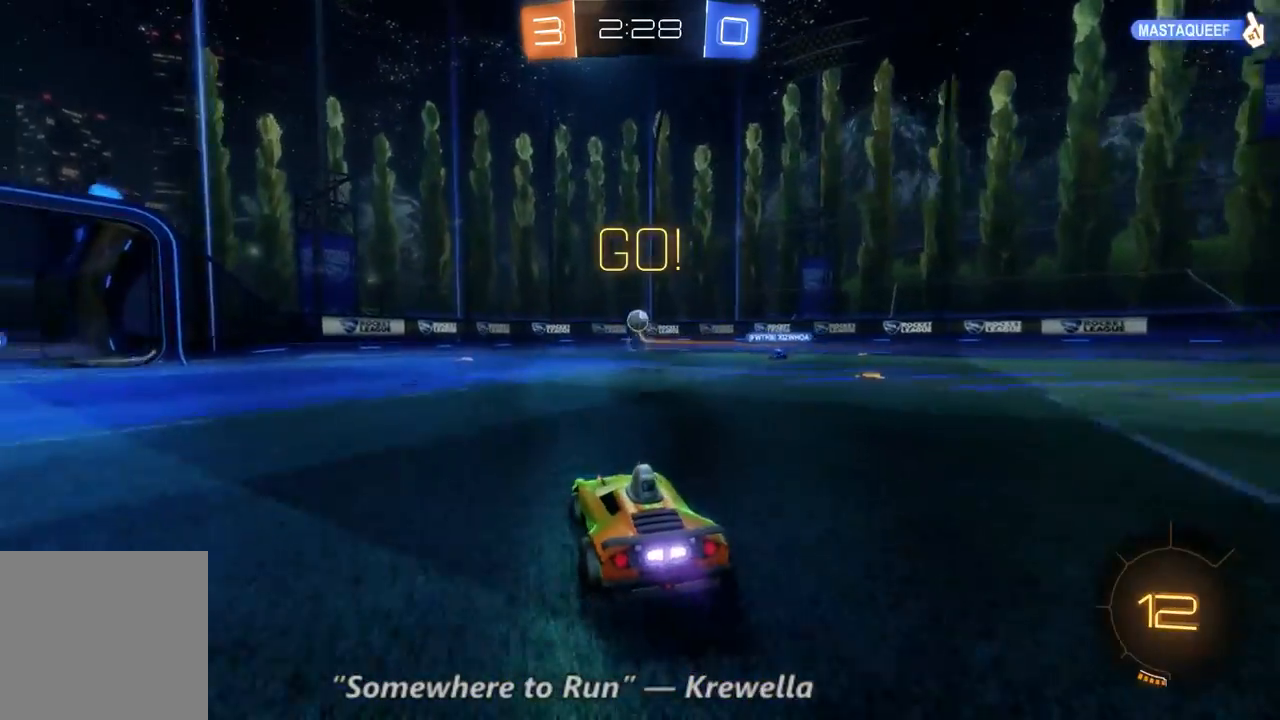
{"dt_ms": 500, "buttons": ["B", "R2"], "left_stick": "center", "right_stick": "center", "events": [[133, "left_stick", "up-left"], [300, "left_stick", "center"], [333, "B", "down"]]}
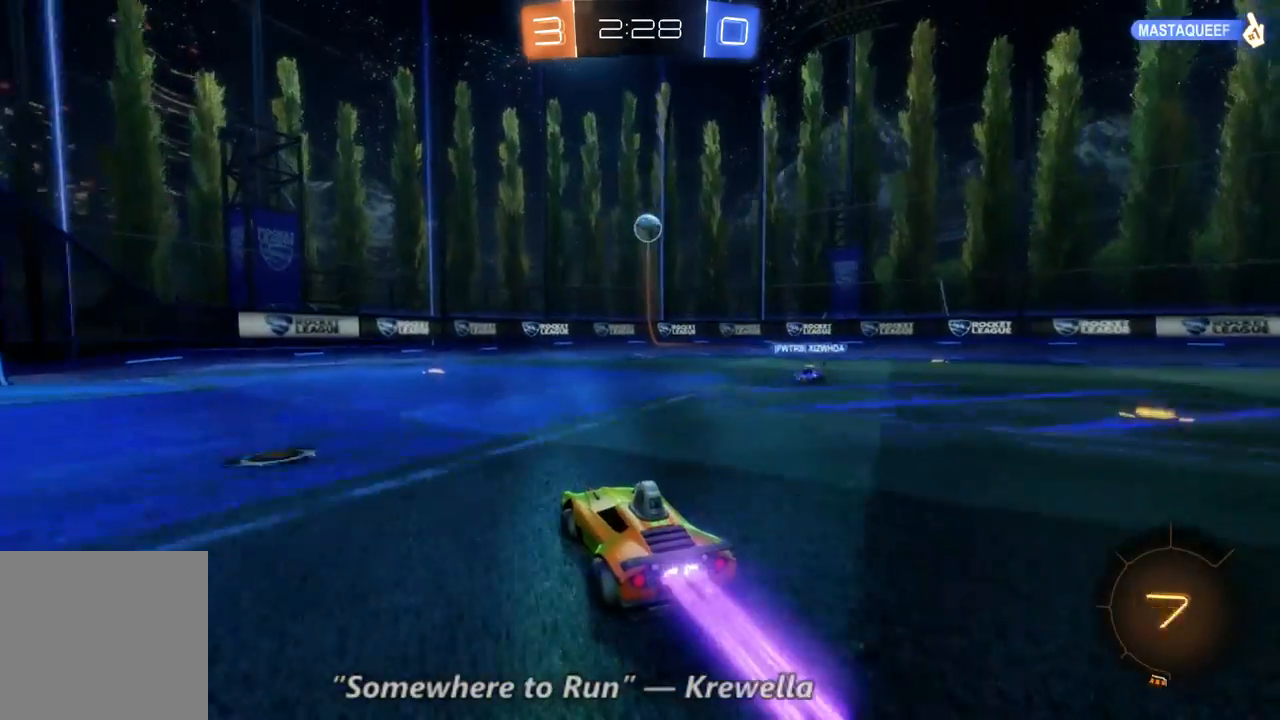
{"dt_ms": 1000, "buttons": ["Y", "R2"], "left_stick": "right", "right_stick": "center", "events": [[100, "left_stick", "up-left"], [267, "left_stick", "center"], [467, "left_stick", "left"], [533, "B", "up"], [567, "Y", "down"], [567, "left_stick", "center"], [667, "Y", "up"], [733, "left_stick", "right"], [933, "Y", "down"]]}
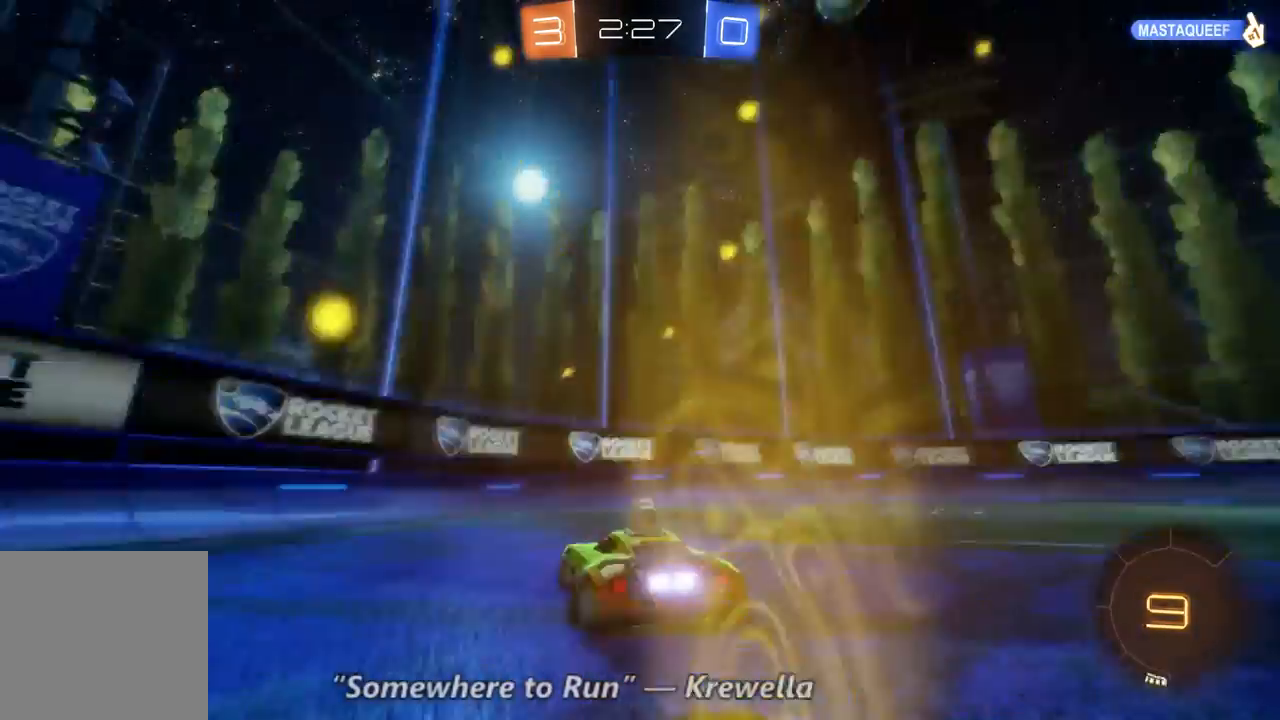
{"dt_ms": 500, "buttons": ["R2"], "left_stick": "right", "right_stick": "center", "events": [[67, "Y", "up"], [400, "Y", "down"], [500, "Y", "up"]]}
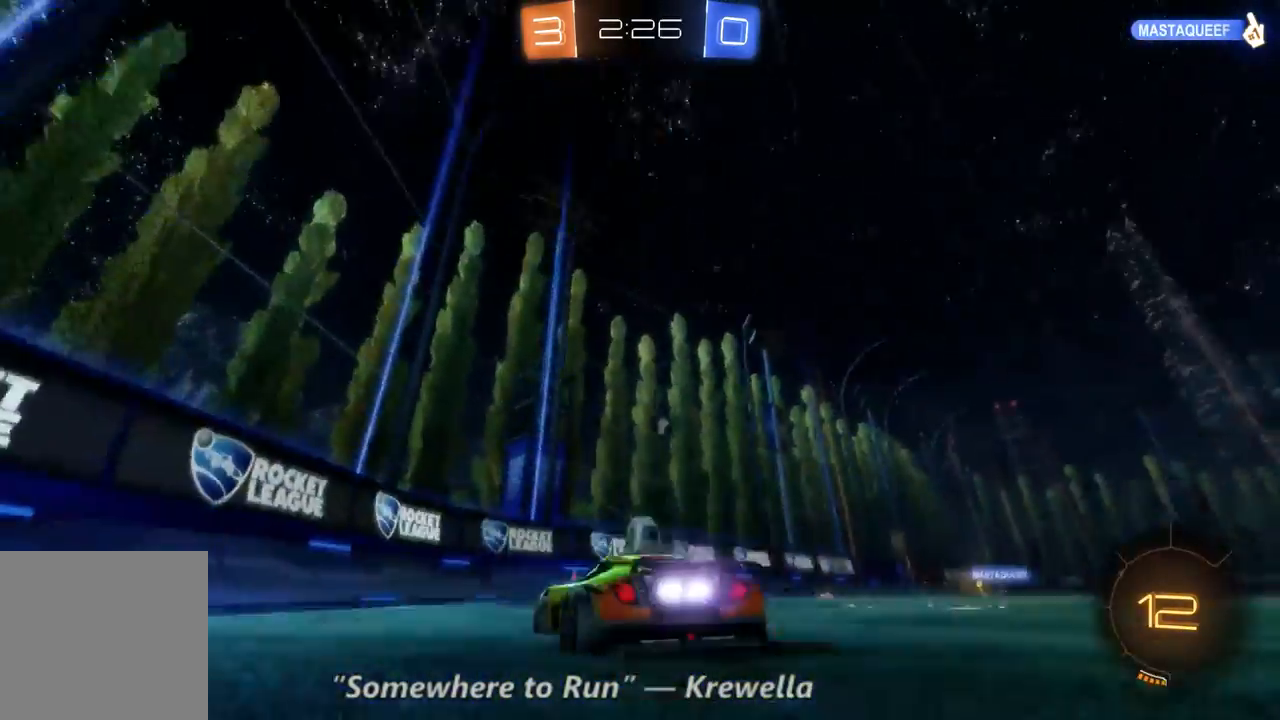
{"dt_ms": 500, "buttons": ["R2"], "left_stick": "right", "right_stick": "center", "events": []}
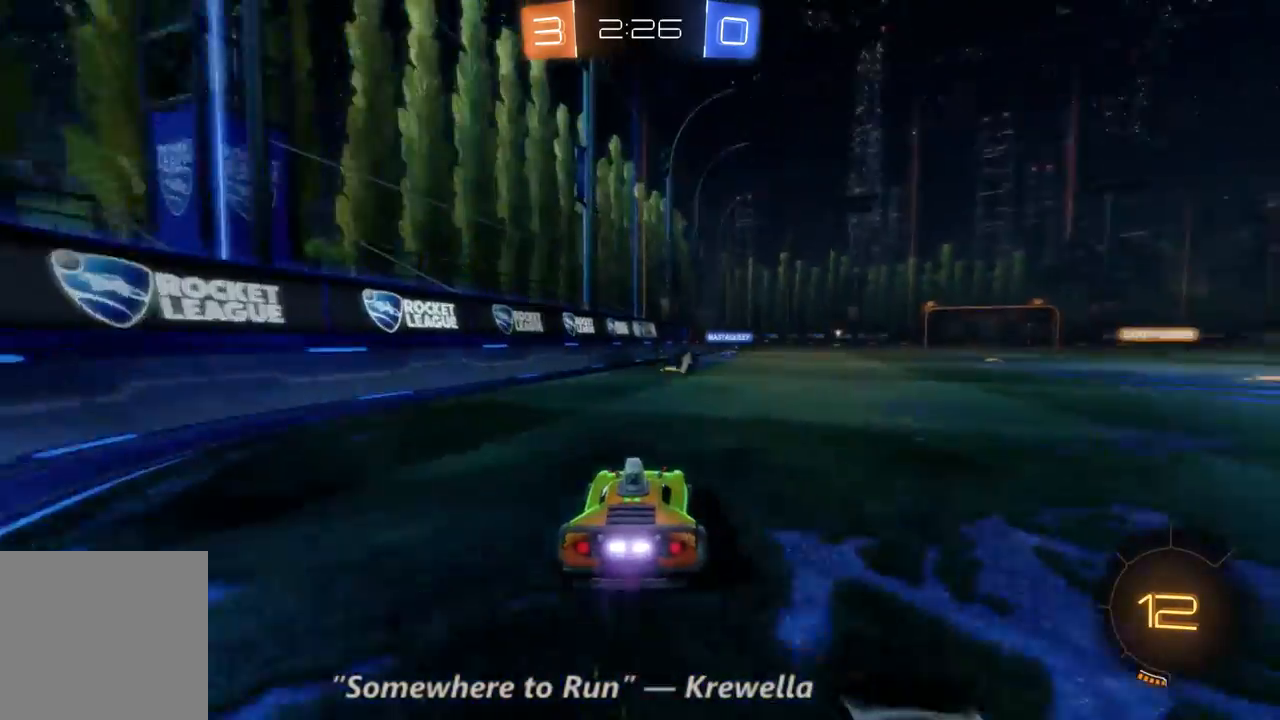
{"dt_ms": 500, "buttons": ["R2"], "left_stick": "center", "right_stick": "center", "events": [[100, "left_stick", "center"], [300, "left_stick", "left"], [467, "left_stick", "center"]]}
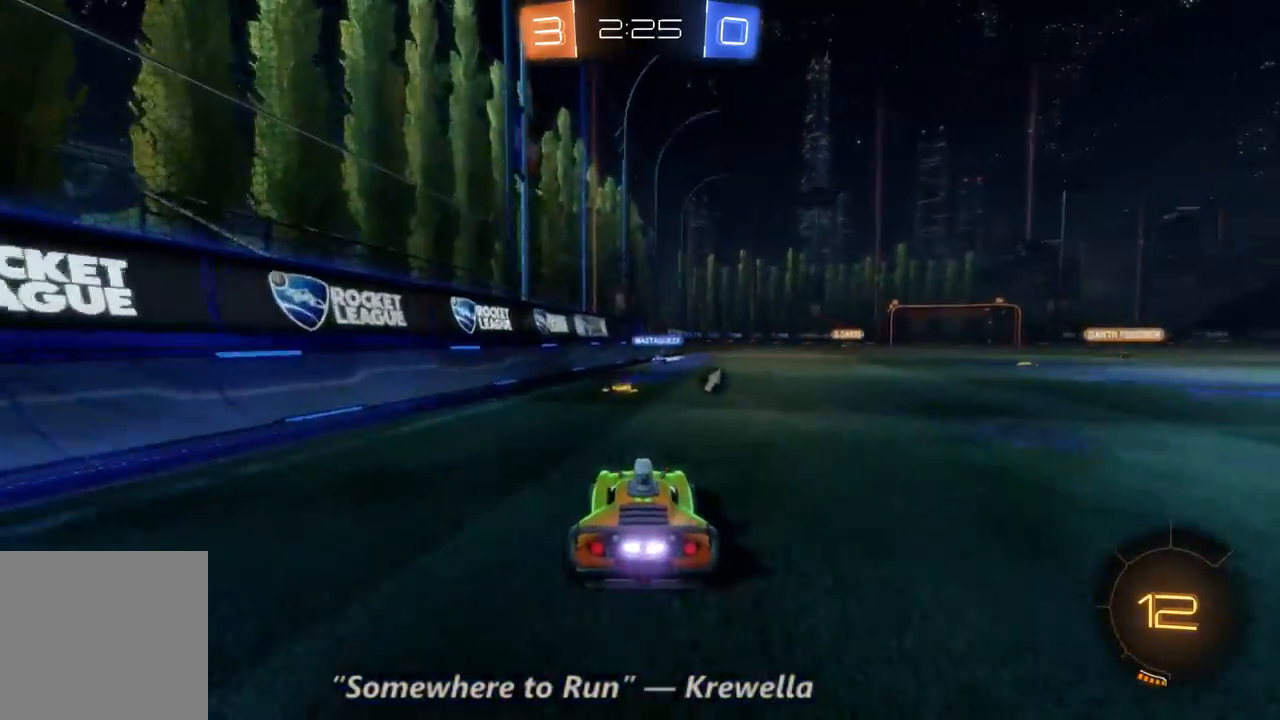
{"dt_ms": 1000, "buttons": ["R2"], "left_stick": "center", "right_stick": "center", "events": [[167, "Y", "down"], [233, "Y", "up"], [467, "left_stick", "left"], [533, "Y", "down"], [600, "Y", "up"], [600, "left_stick", "center"], [900, "Y", "down"], [1000, "Y", "up"]]}
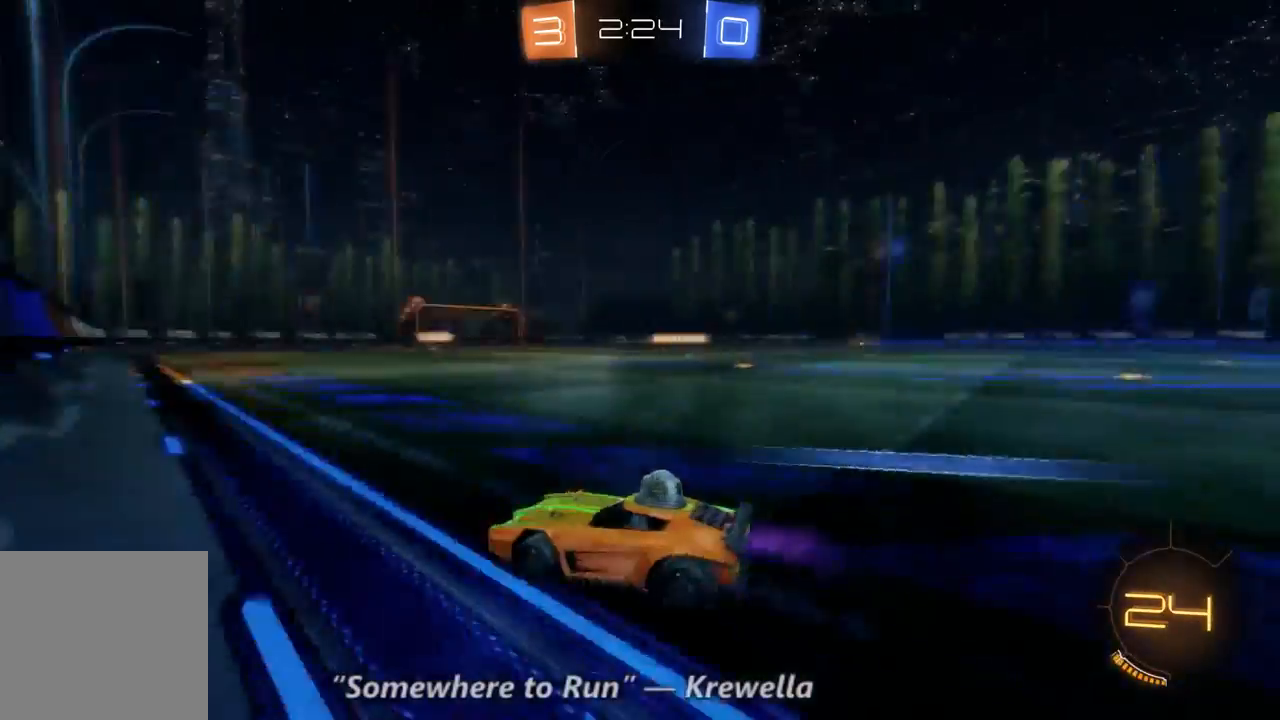
{"dt_ms": 500, "buttons": ["R2"], "left_stick": "right", "right_stick": "center", "events": [[133, "left_stick", "right"], [300, "left_stick", "center"], [367, "left_stick", "right"]]}